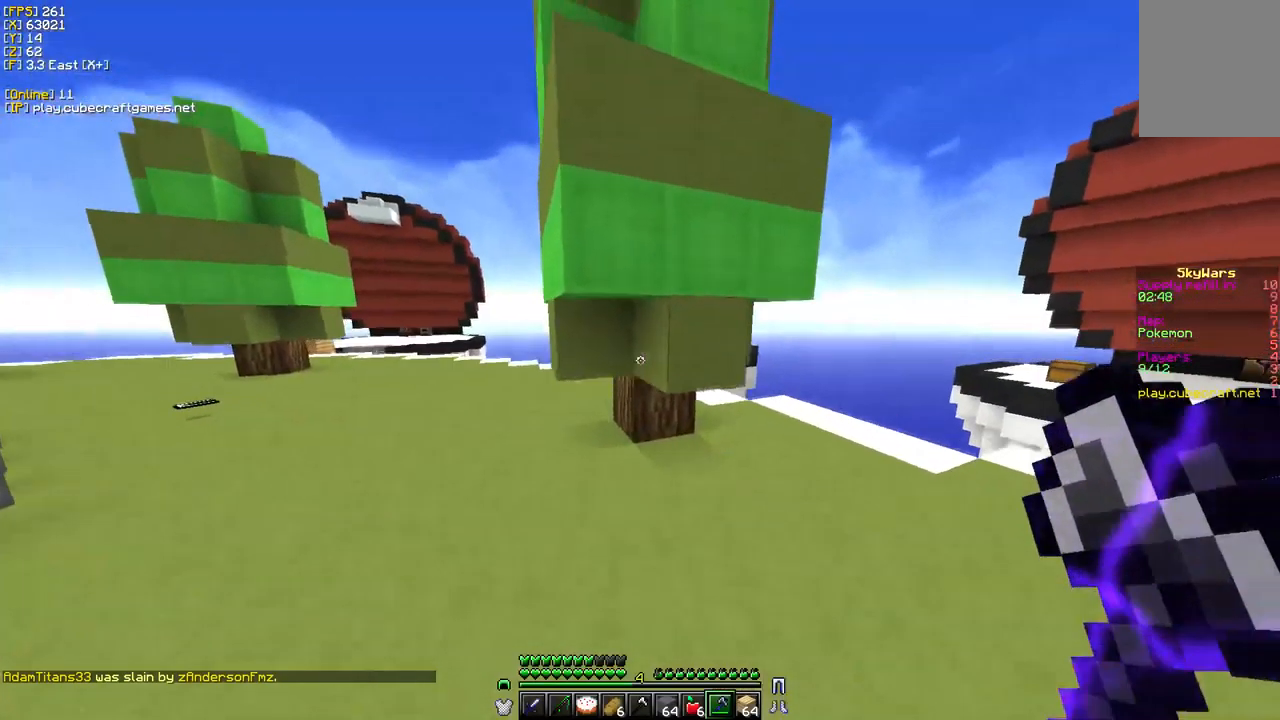
Gameplay with keyboard and mouse; each line is a JSON object with the keys and mouse buttons held at the frame after it. "events" lists presses ("down") and releases ("up") of "a", "d", "s", "w", "mouse_left" and "mouse_right" between this image and that frame as [ms after this image, input, new state], when the widget could be followed in between. "mouse_left", "mouse_right" = the "left", "right" buttons of the "mouse" list. No other keys are recorded. Fast repeated clicks can show as one long hold. Mouse movement is not recorded.
{"keys": ["w"], "mouse": [], "events": []}
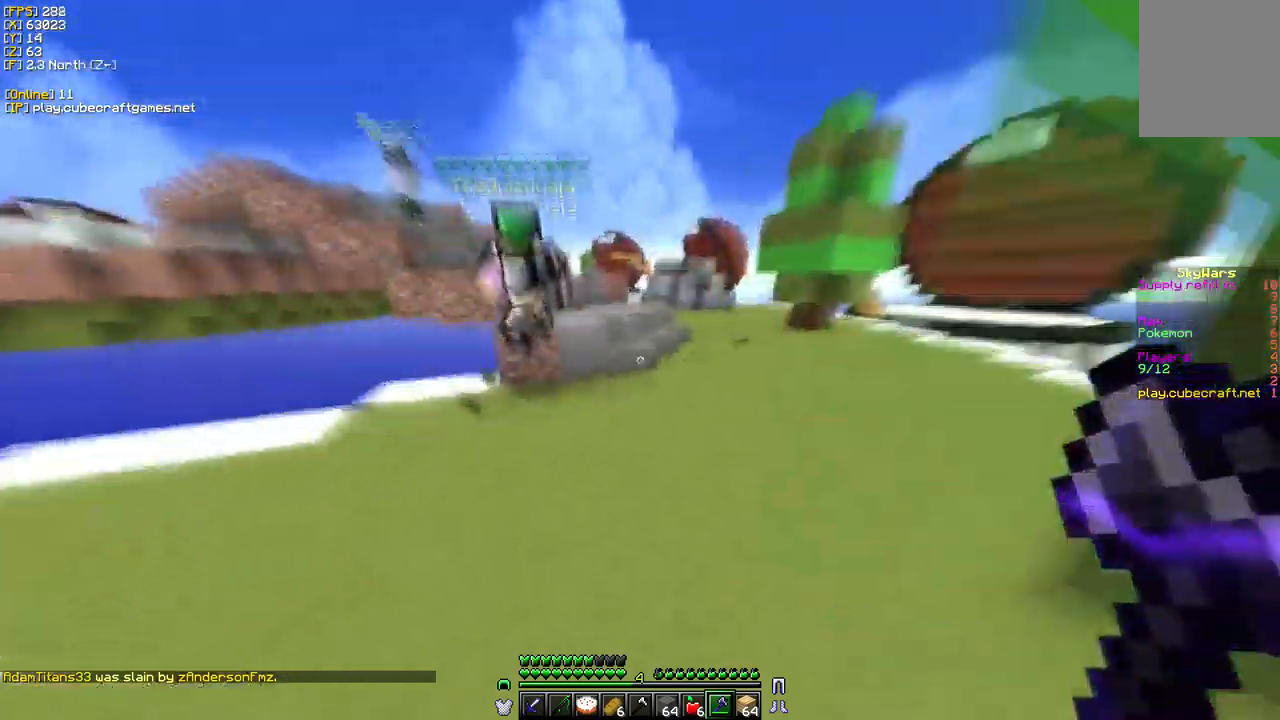
{"keys": ["d", "w"], "mouse": [], "events": [[217, "d", "down"]]}
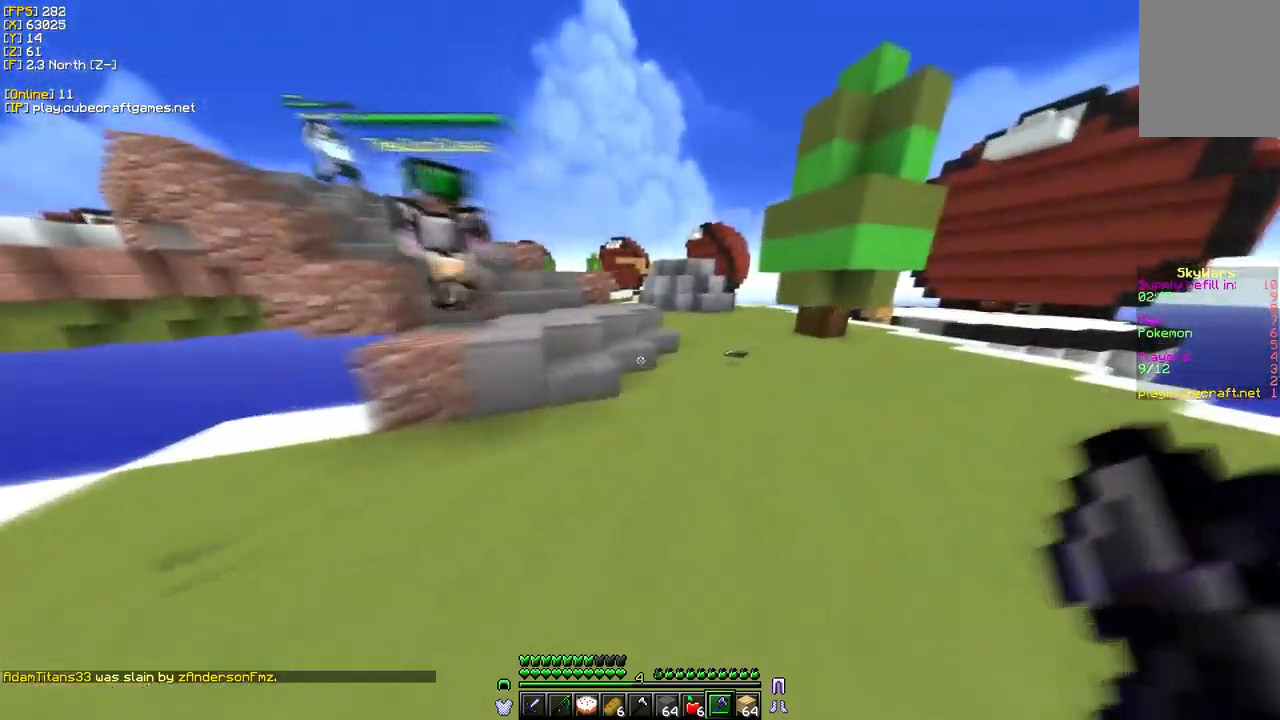
{"keys": ["d", "w"], "mouse": [], "events": []}
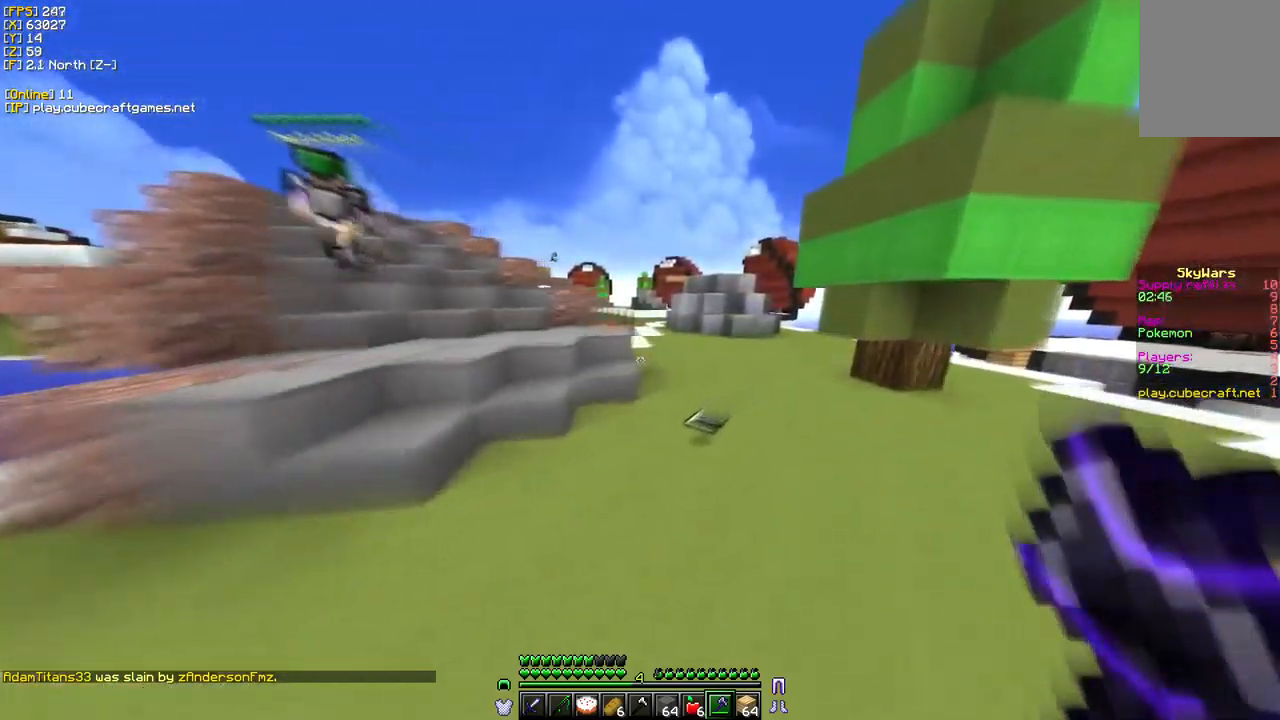
{"keys": ["d", "w"], "mouse": [], "events": []}
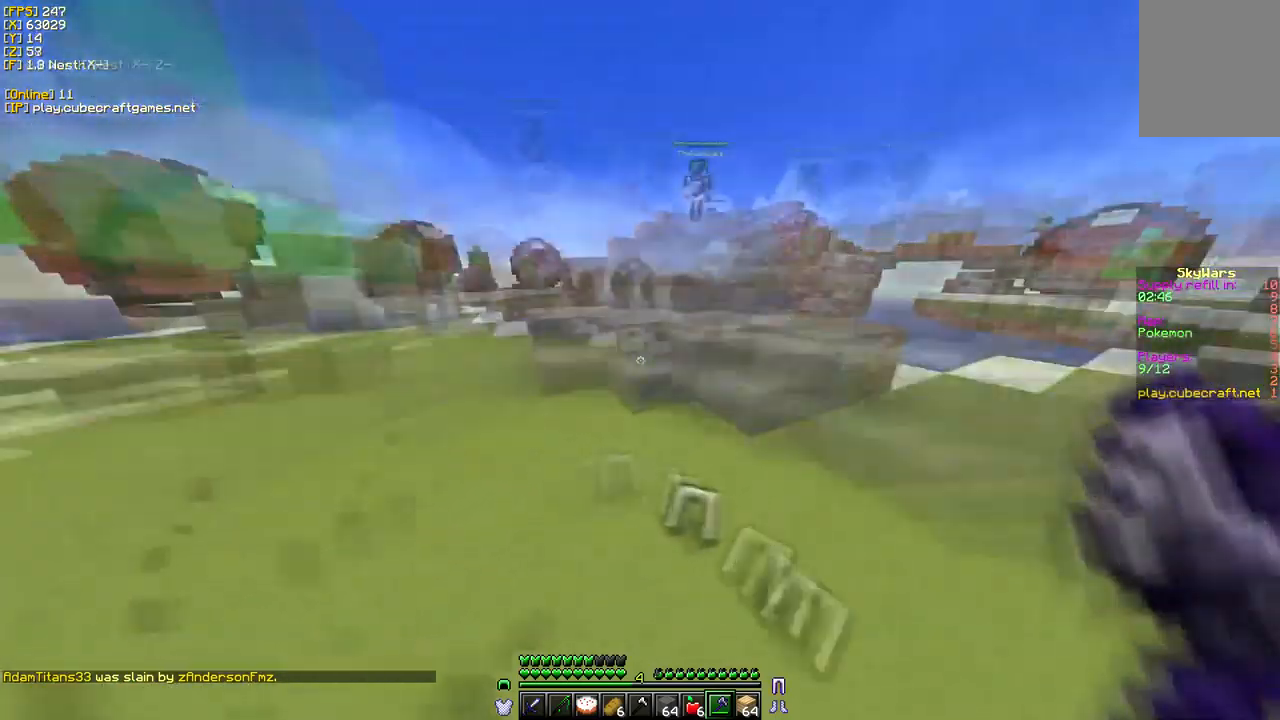
{"keys": [], "mouse": [], "events": [[183, "d", "up"], [183, "w", "up"]]}
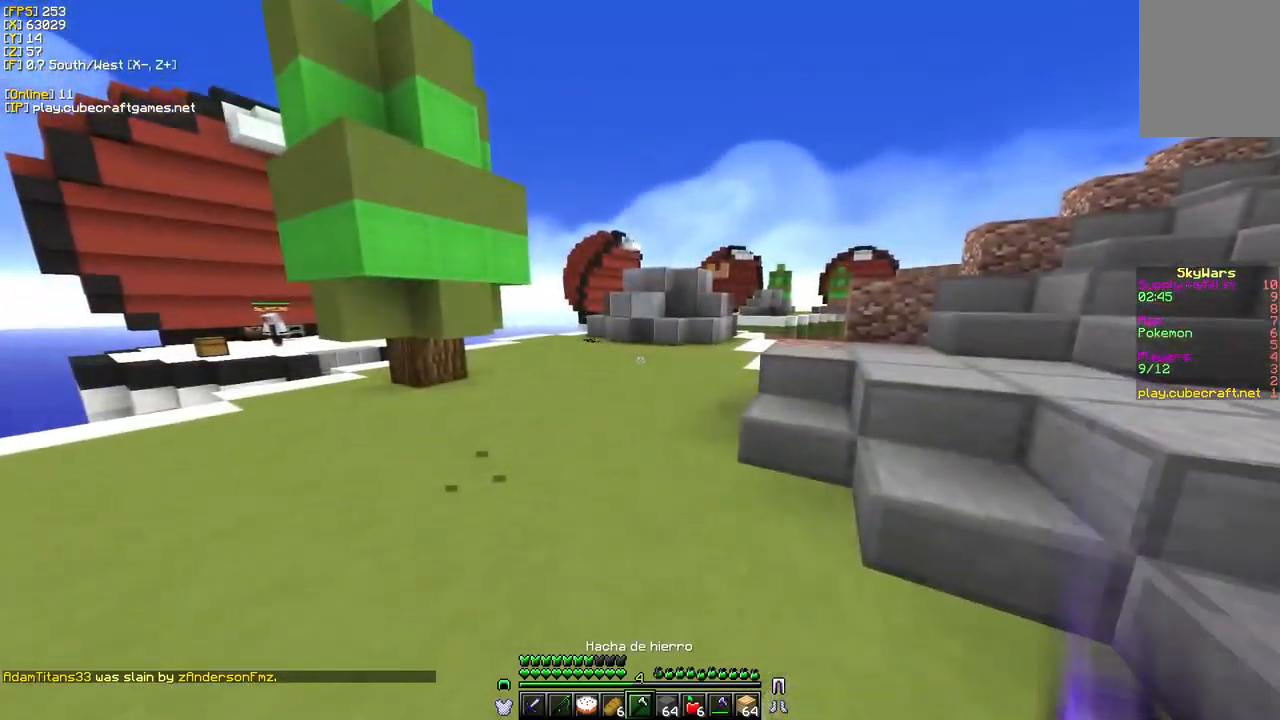
{"keys": ["a"], "mouse": [], "events": [[167, "a", "down"]]}
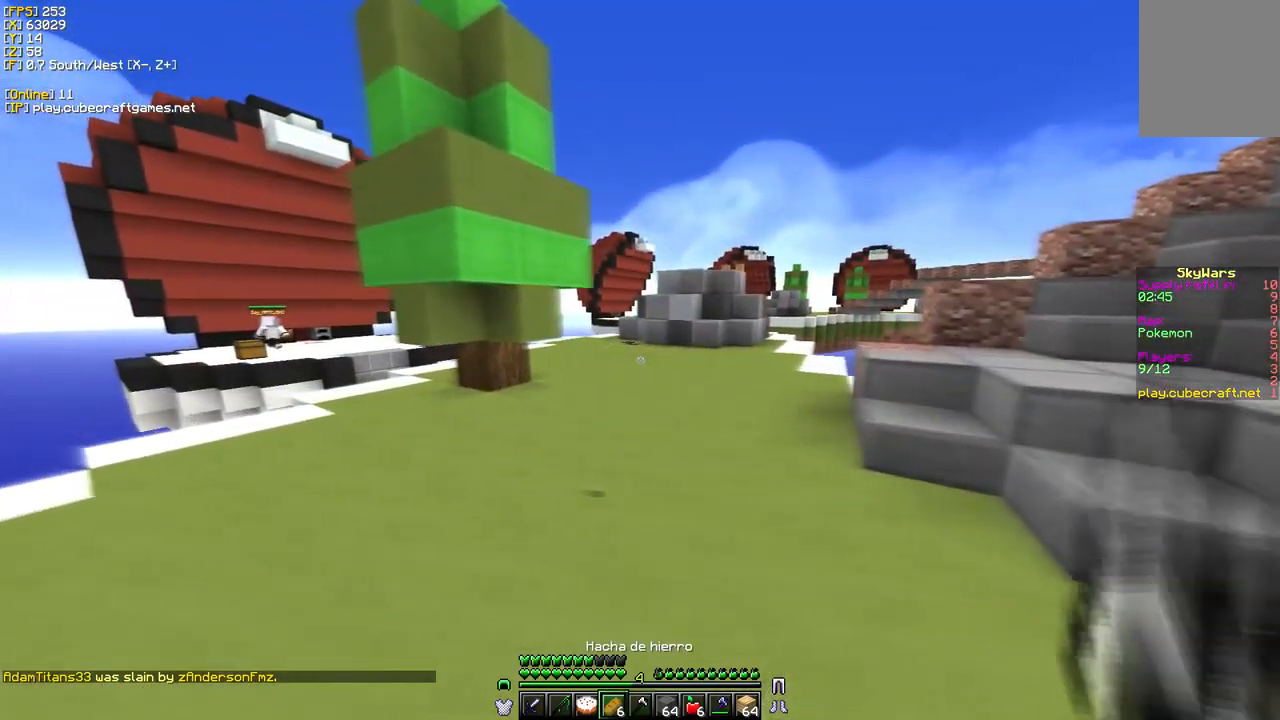
{"keys": [], "mouse": [], "events": [[467, "a", "up"]]}
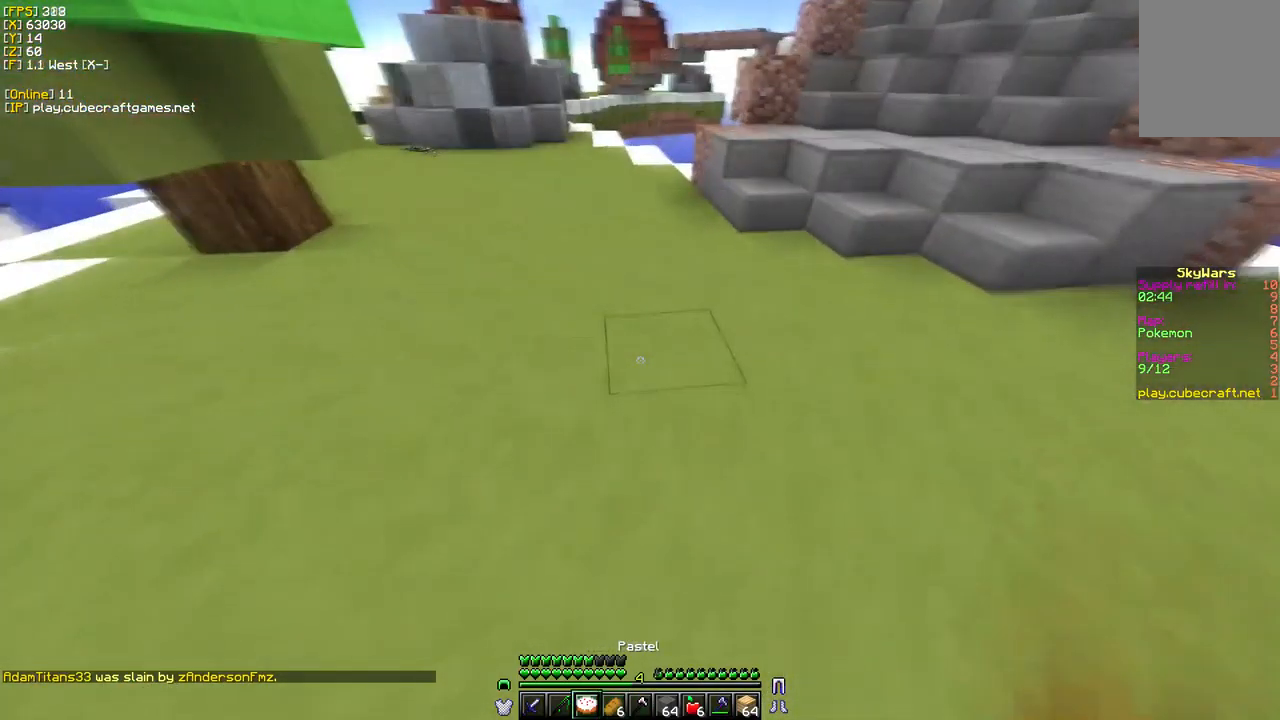
{"keys": ["w"], "mouse": ["right"], "events": [[117, "mouse_right", "down"], [500, "w", "down"]]}
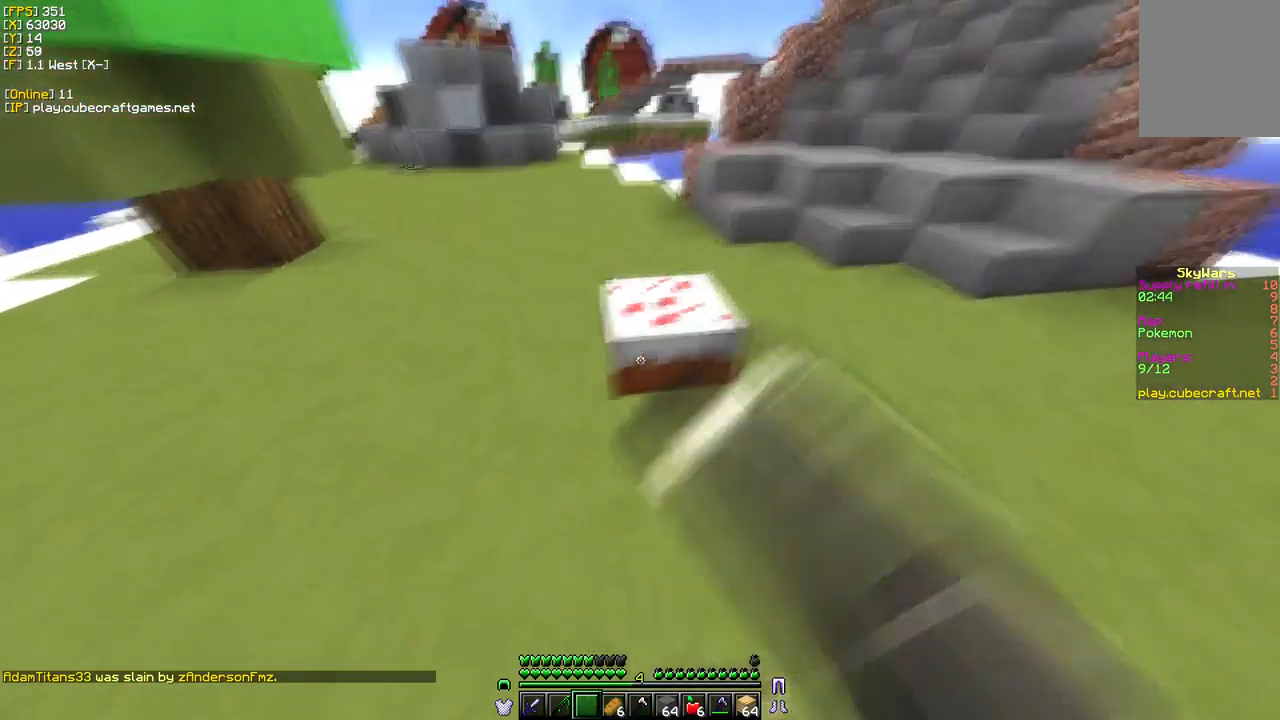
{"keys": [], "mouse": []}
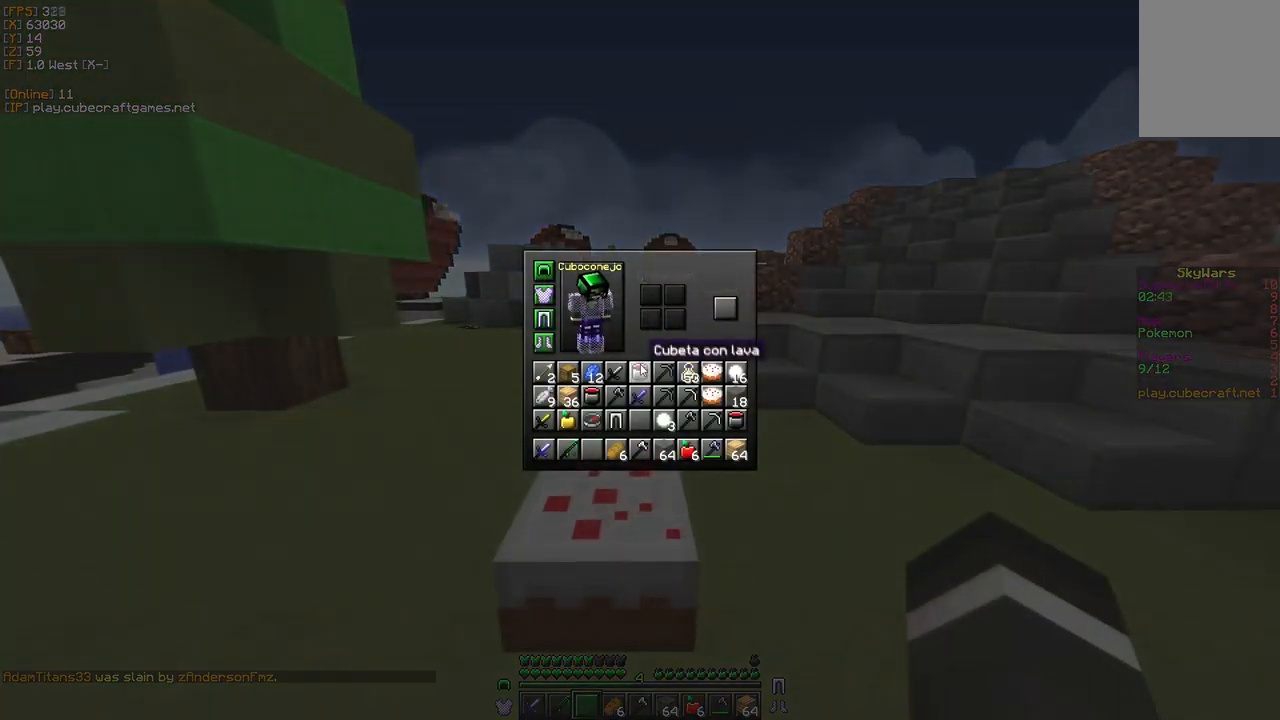
{"keys": [], "mouse": [], "events": []}
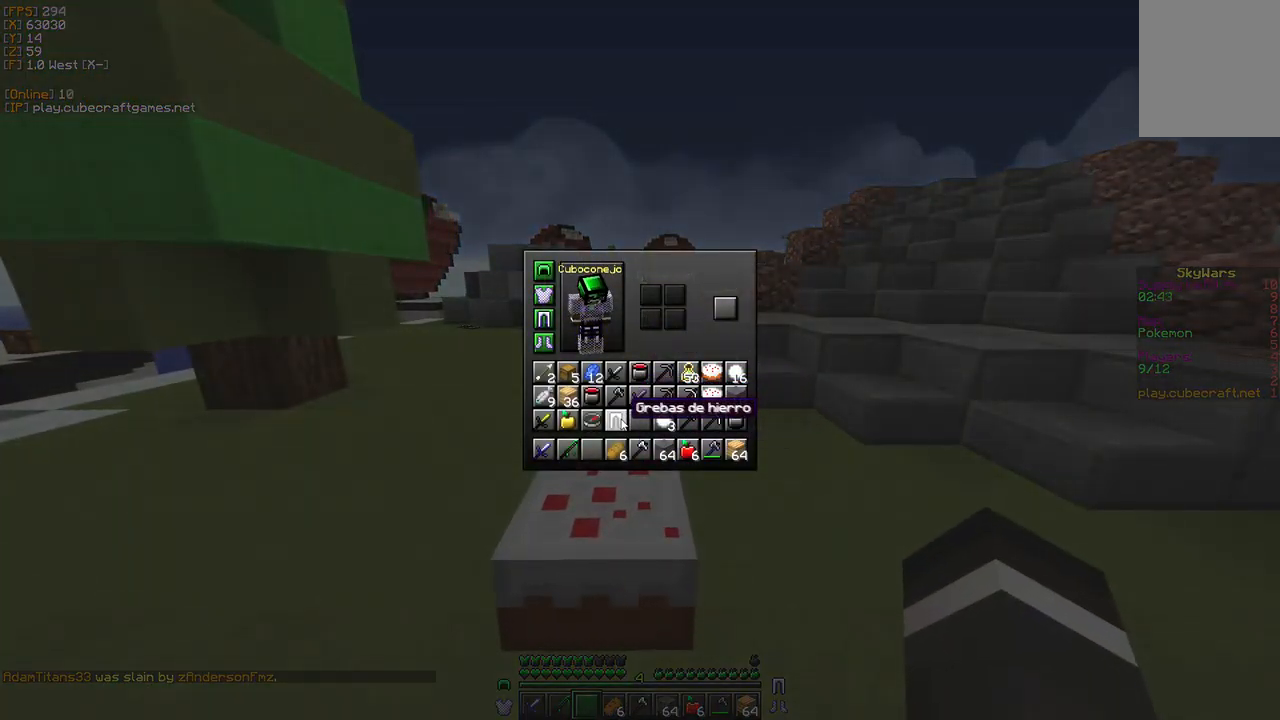
{"keys": [], "mouse": [], "events": []}
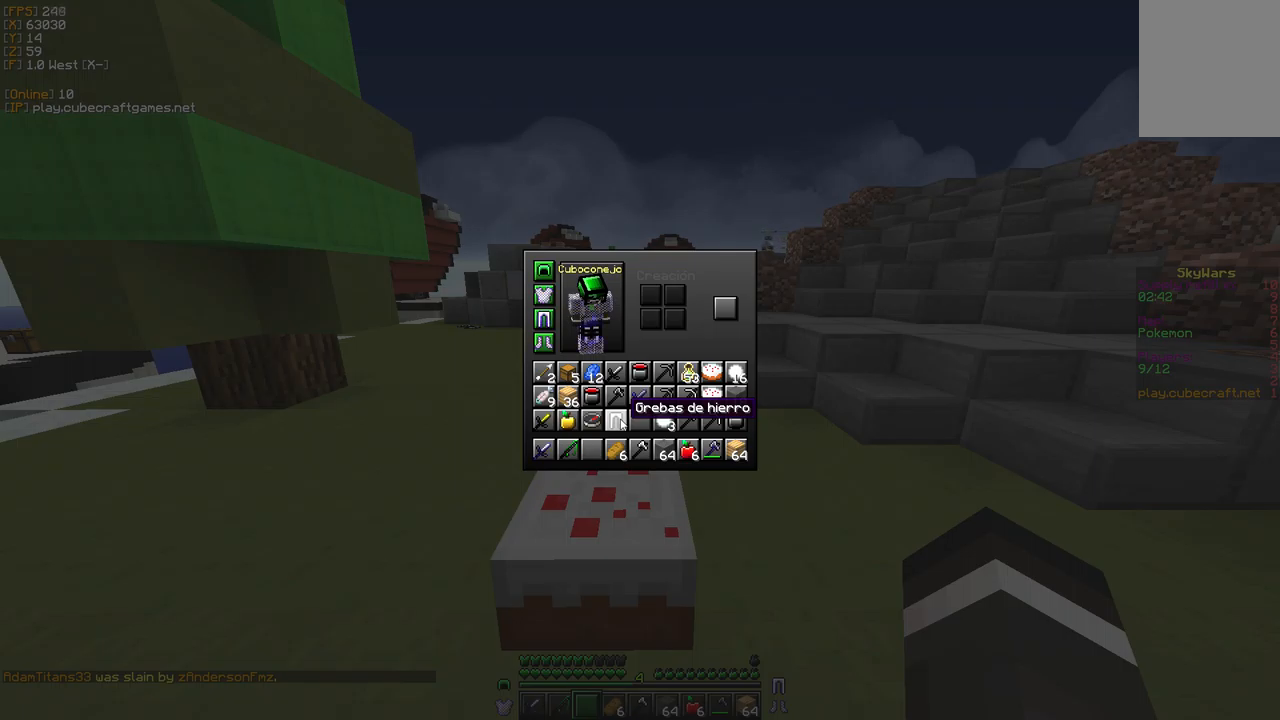
{"keys": [], "mouse": [], "events": []}
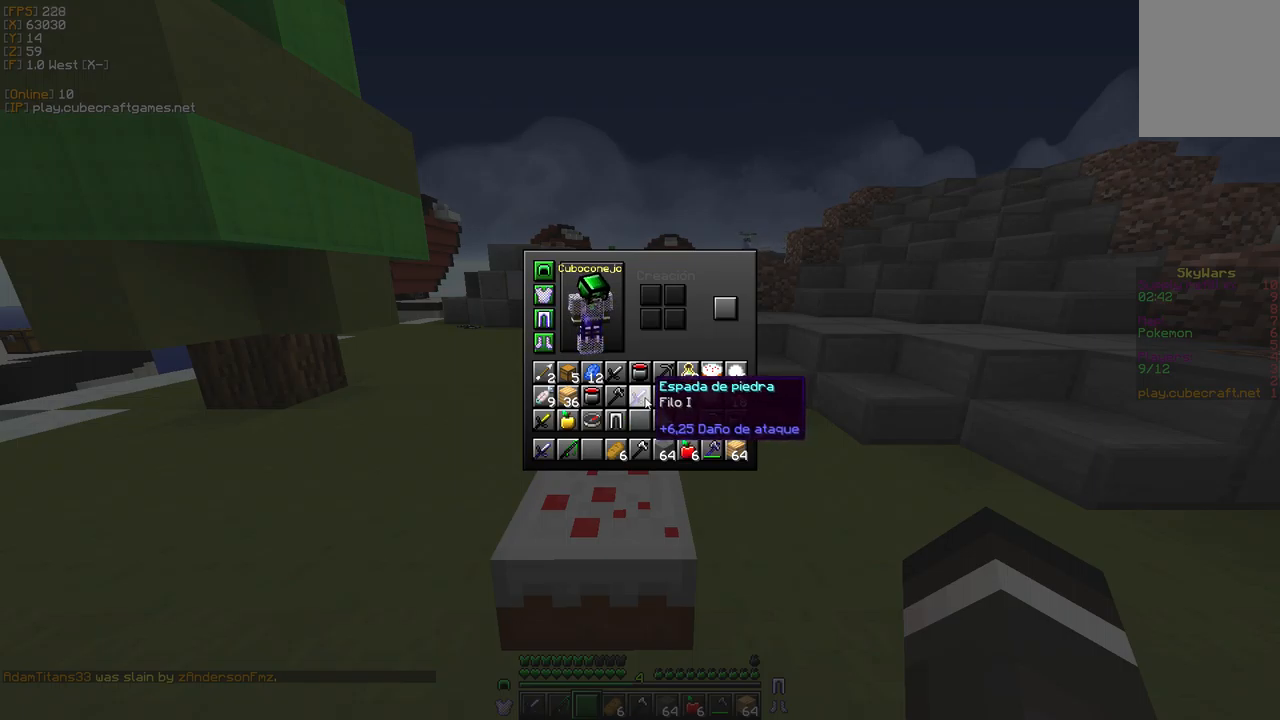
{"keys": [], "mouse": [], "events": []}
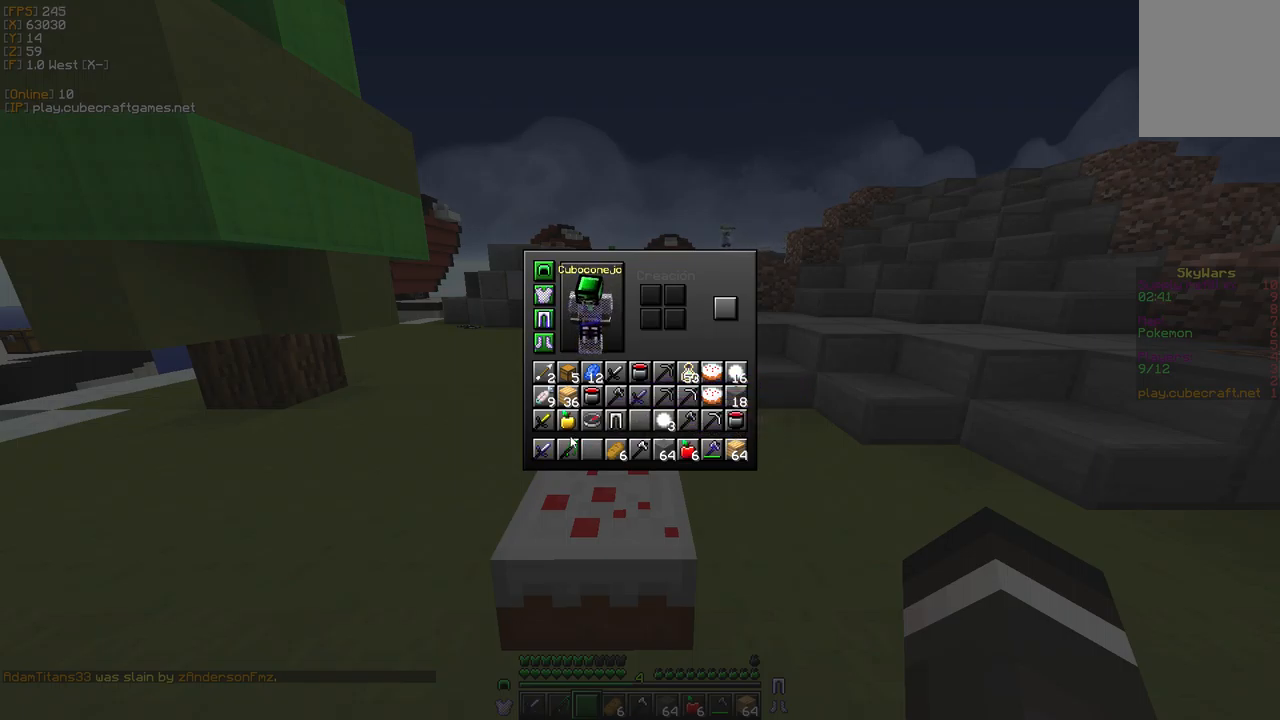
{"keys": [], "mouse": [], "events": []}
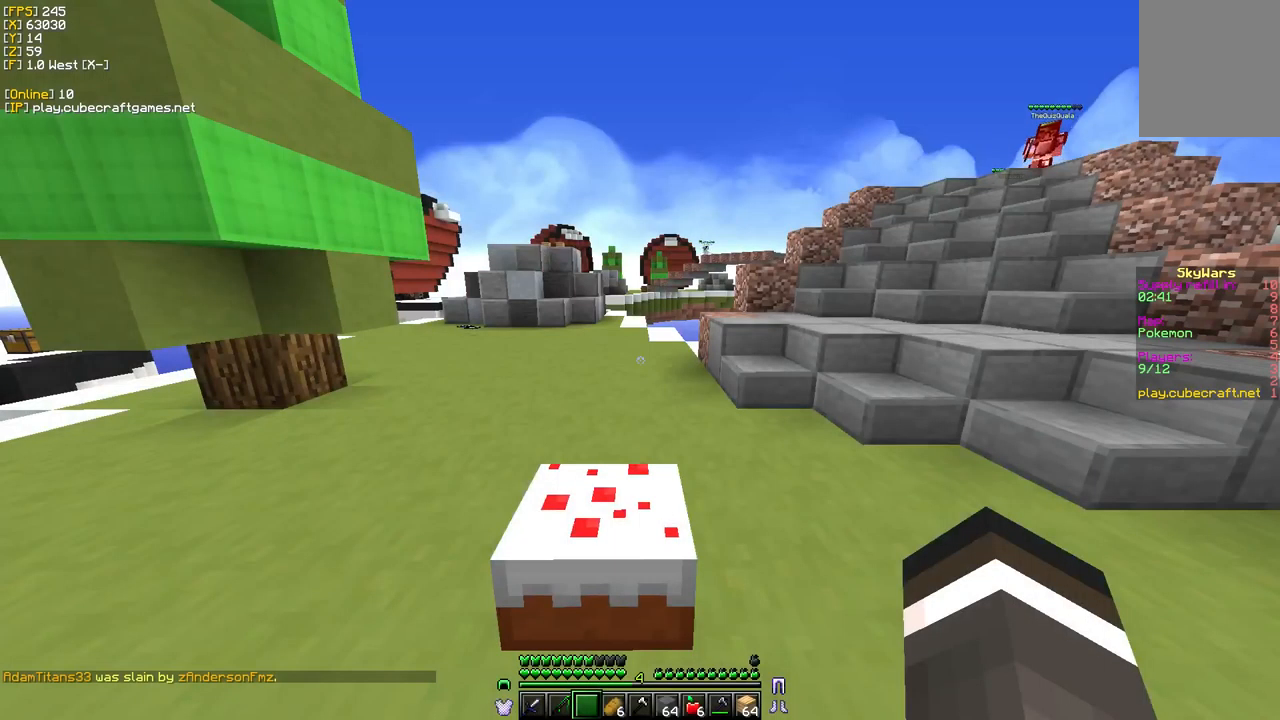
{"keys": [], "mouse": [], "events": [[200, "s", "down"], [467, "s", "up"]]}
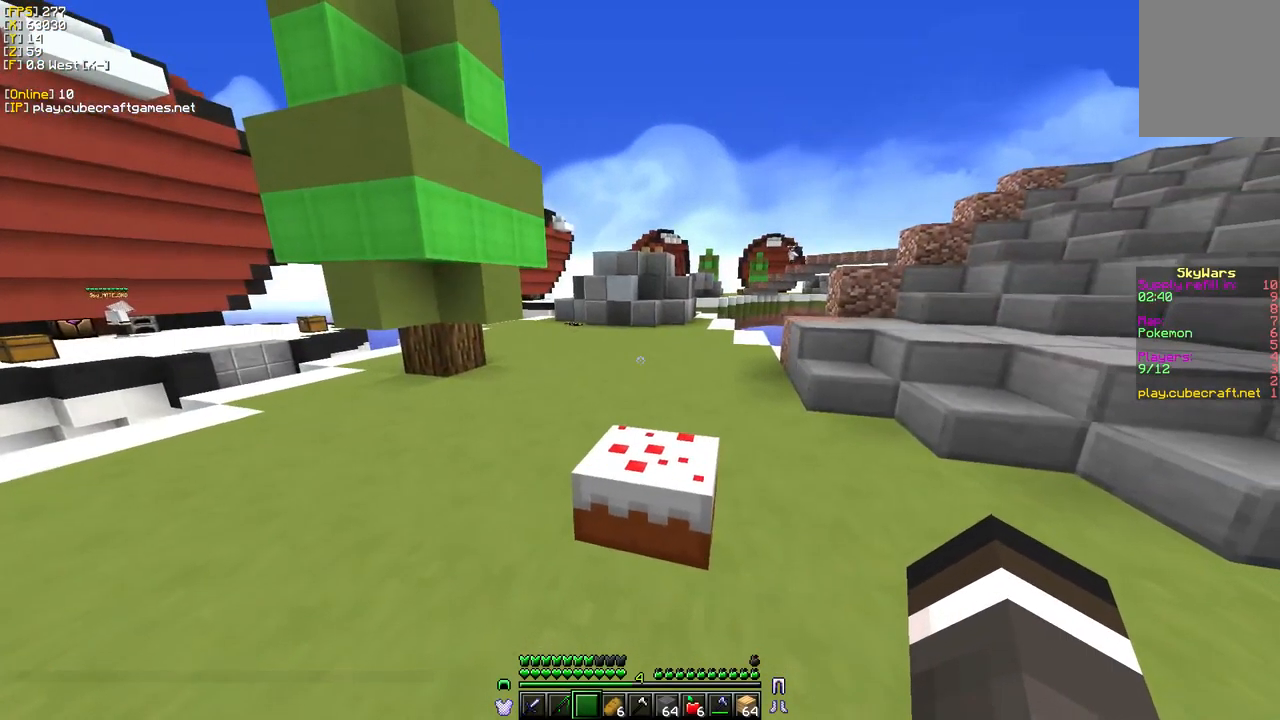
{"keys": ["d"], "mouse": [], "events": [[167, "d", "down"]]}
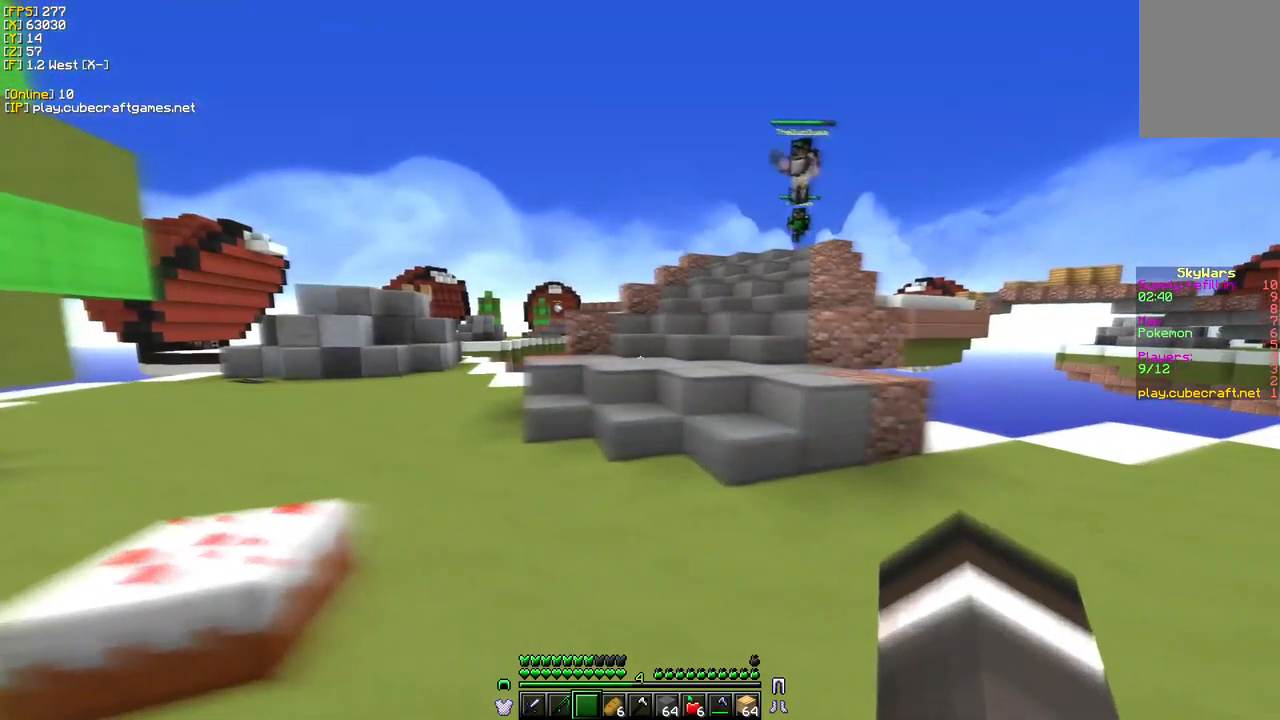
{"keys": ["d"], "mouse": [], "events": []}
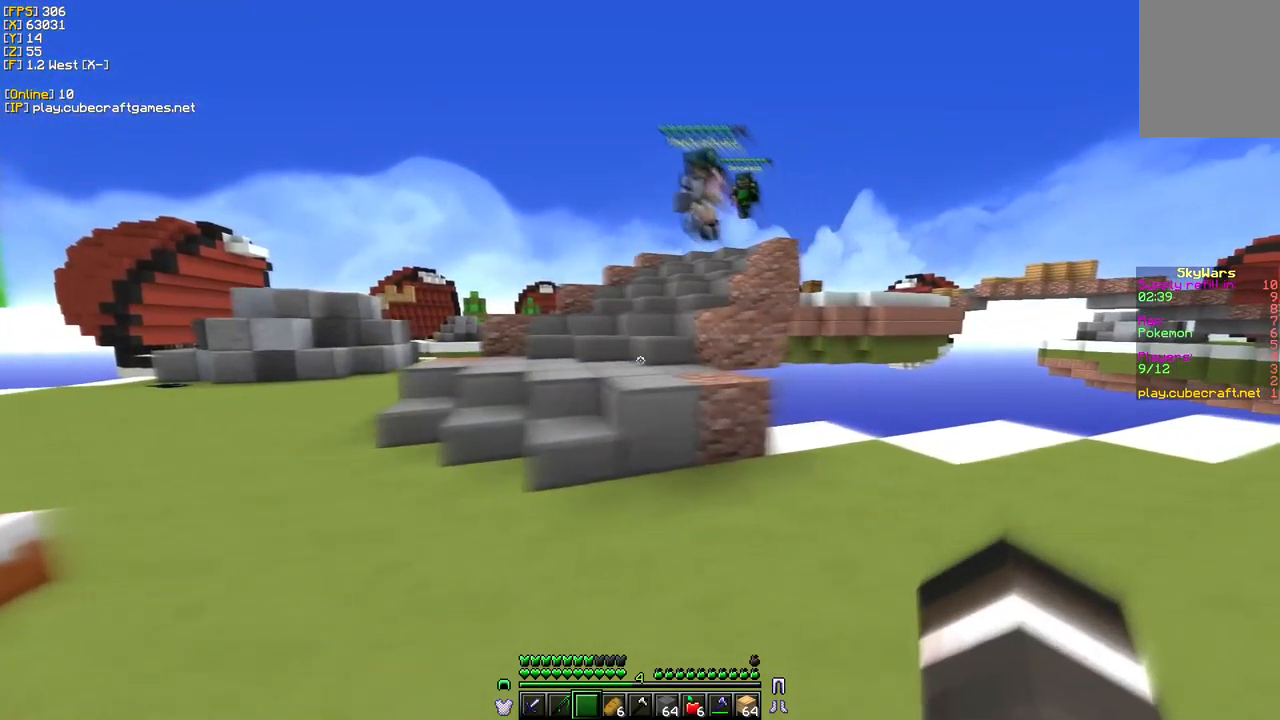
{"keys": ["w"], "mouse": [], "events": [[67, "w", "down"], [167, "d", "up"]]}
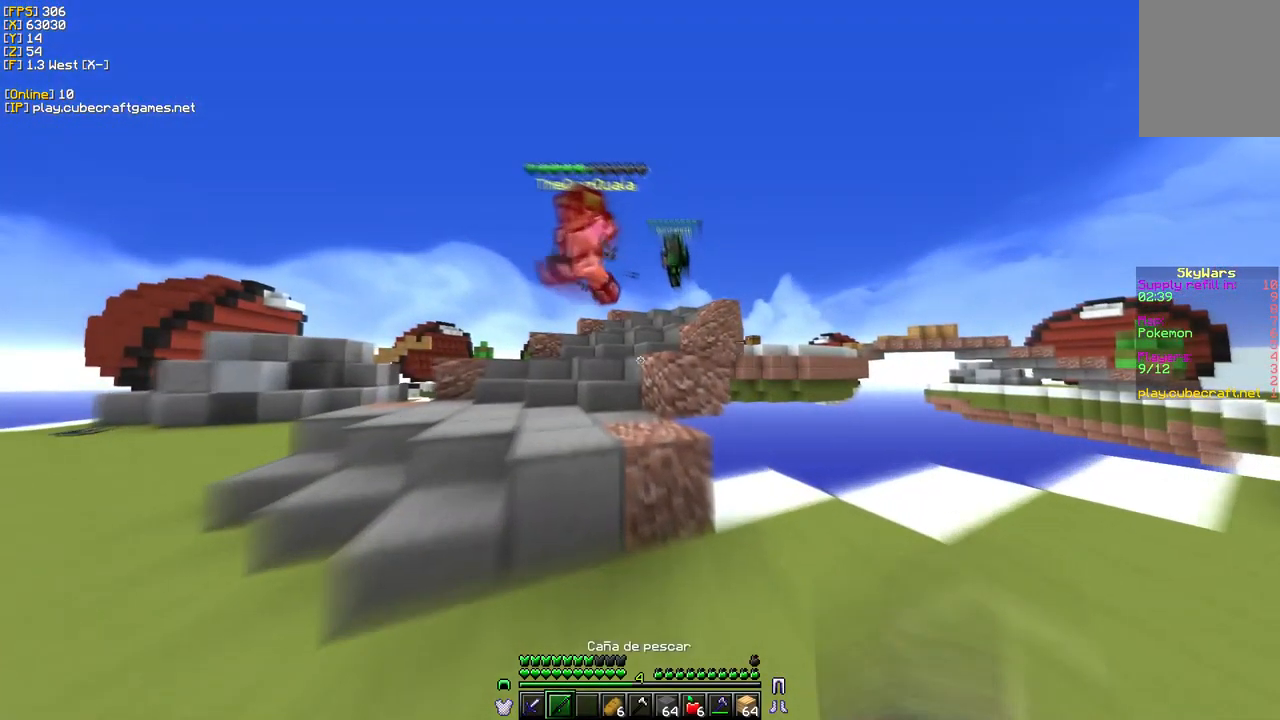
{"keys": ["a", "w"], "mouse": [], "events": [[350, "mouse_right", "down"], [384, "a", "down"], [467, "mouse_right", "up"]]}
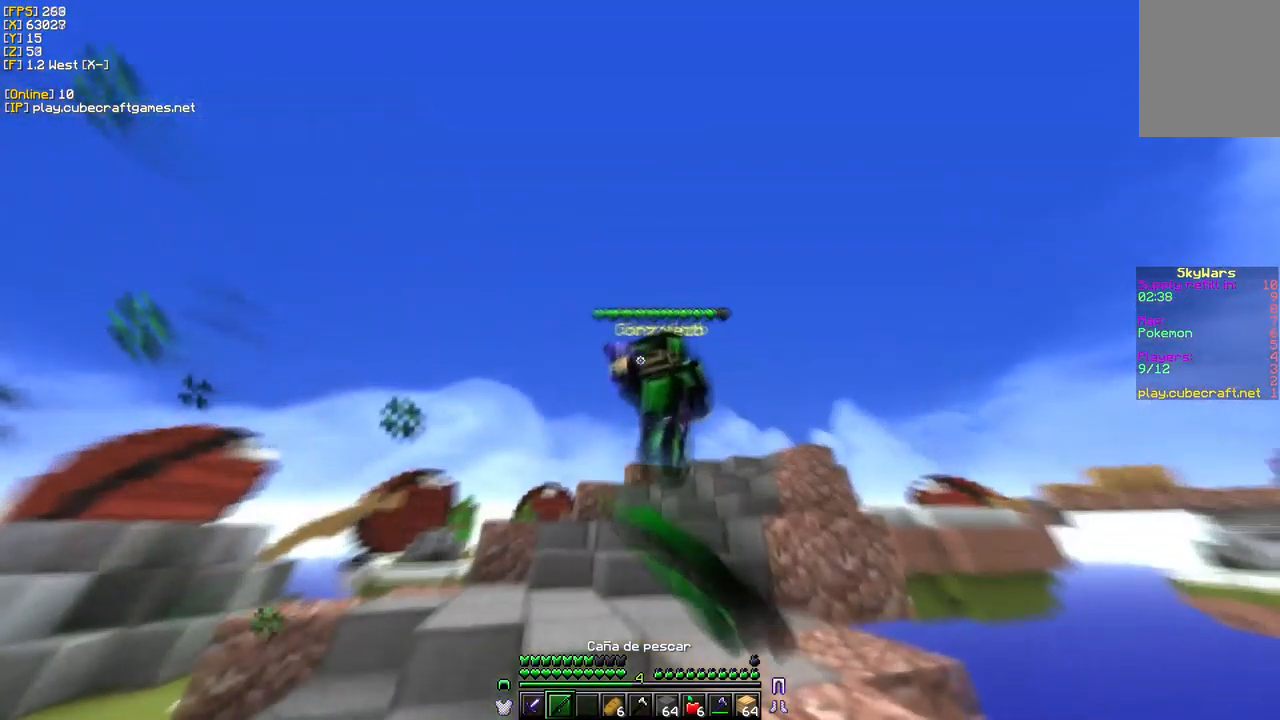
{"keys": ["w"], "mouse": ["left"], "events": [[34, "mouse_left", "down"], [134, "a", "up"]]}
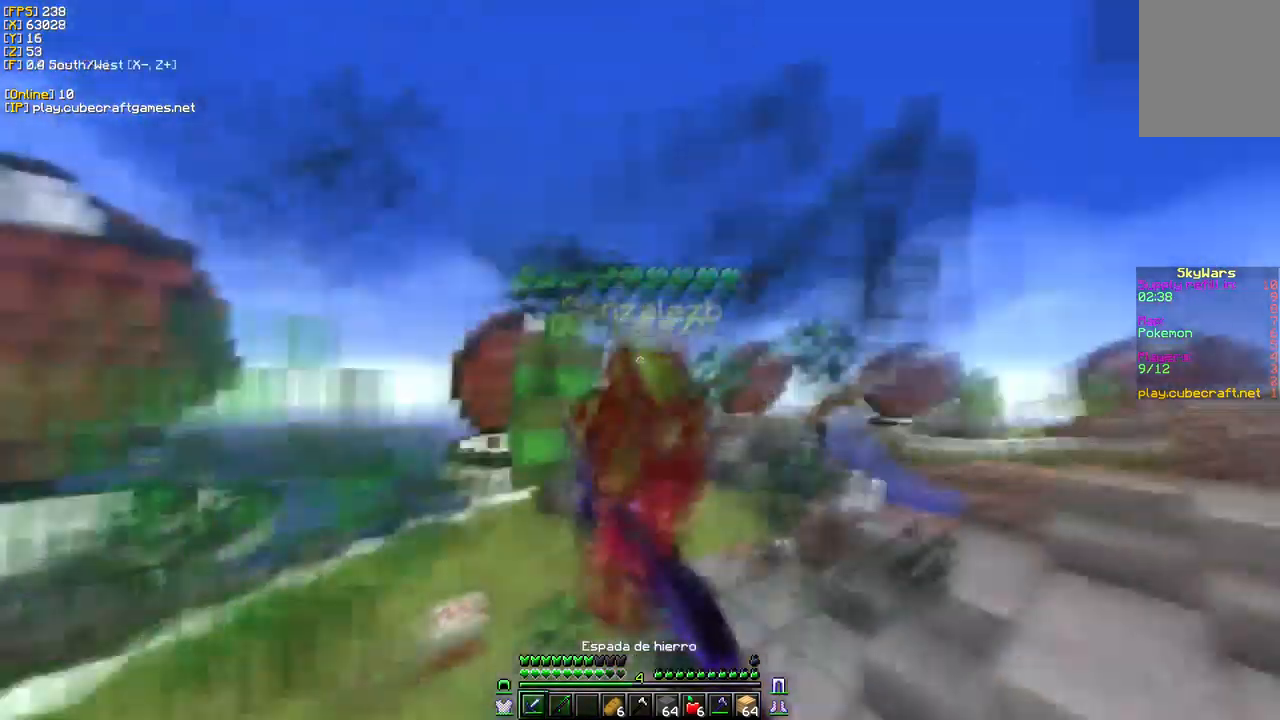
{"keys": ["w"], "mouse": ["left"], "events": []}
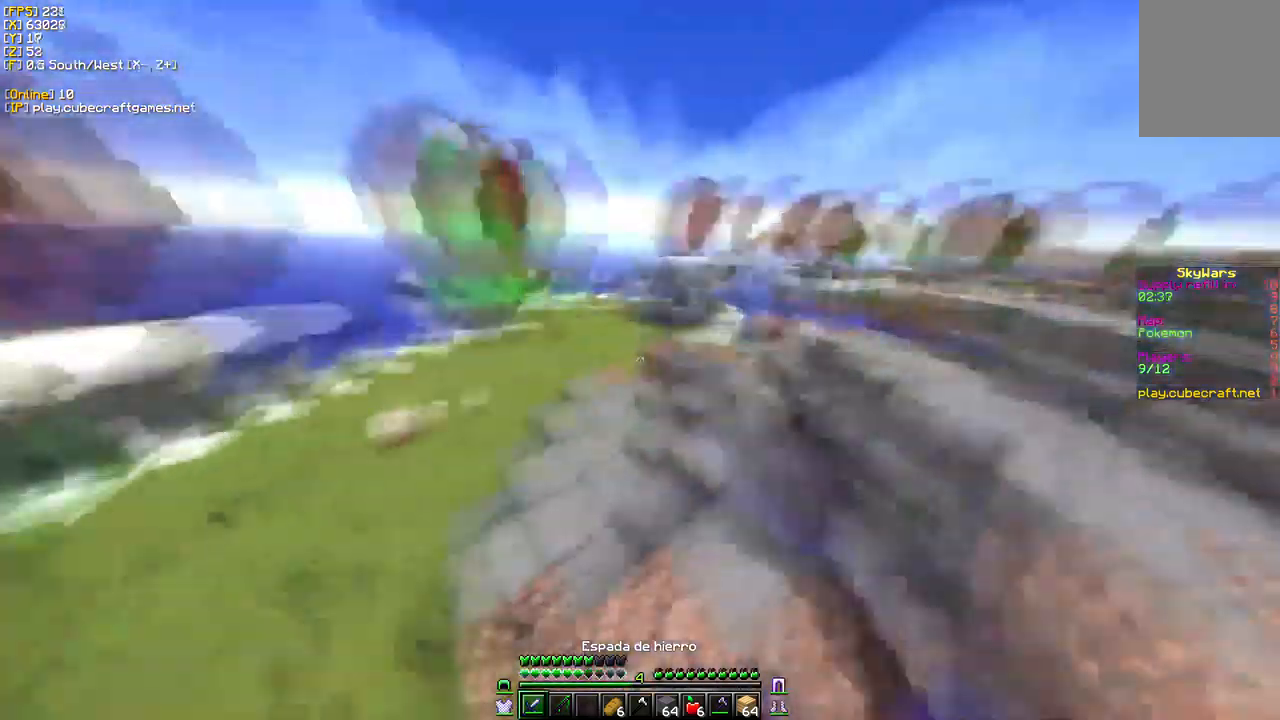
{"keys": ["d", "w"], "mouse": ["left"], "events": [[483, "d", "down"]]}
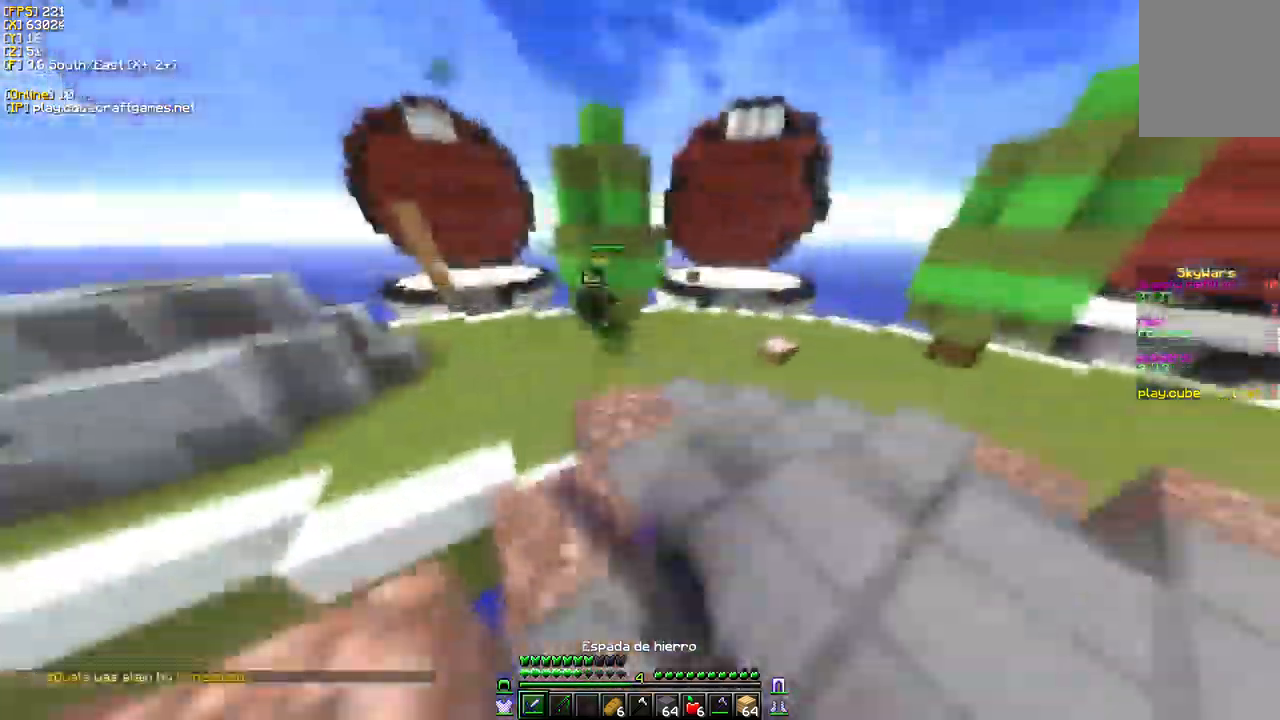
{"keys": ["d", "w"], "mouse": [], "events": [[233, "mouse_left", "up"]]}
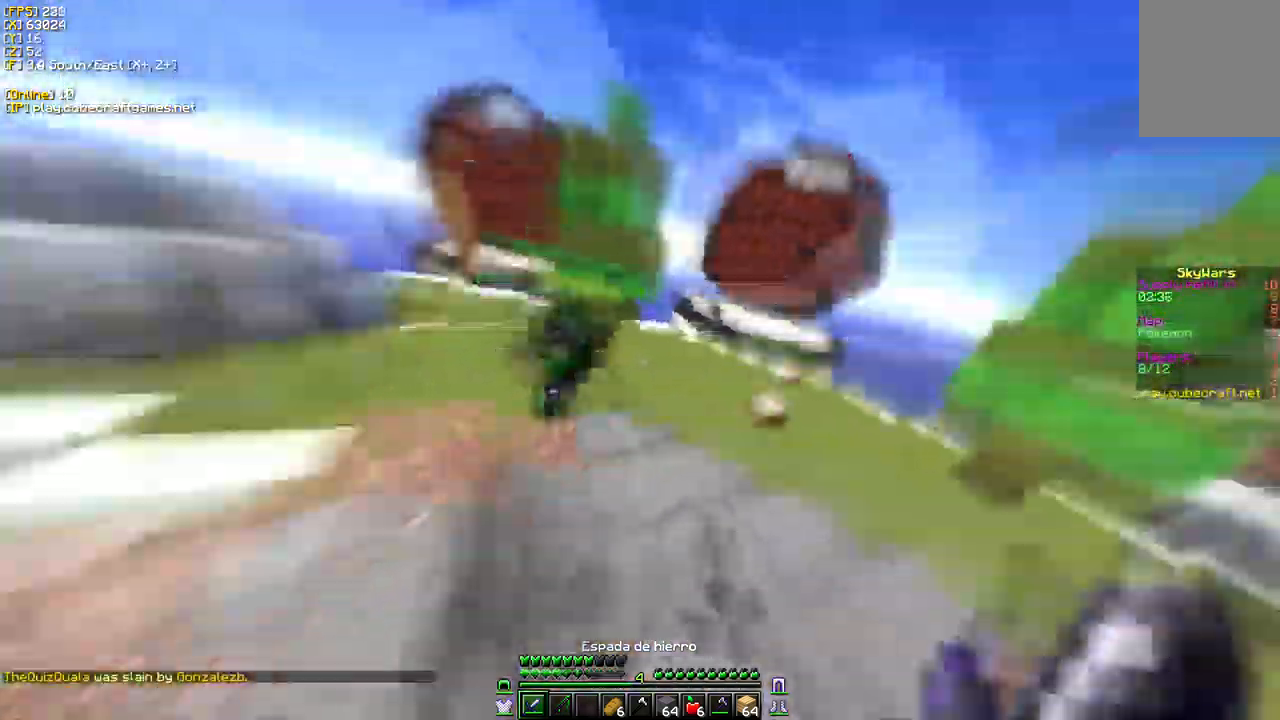
{"keys": ["w"], "mouse": ["left"], "events": [[17, "d", "up"], [67, "mouse_left", "down"]]}